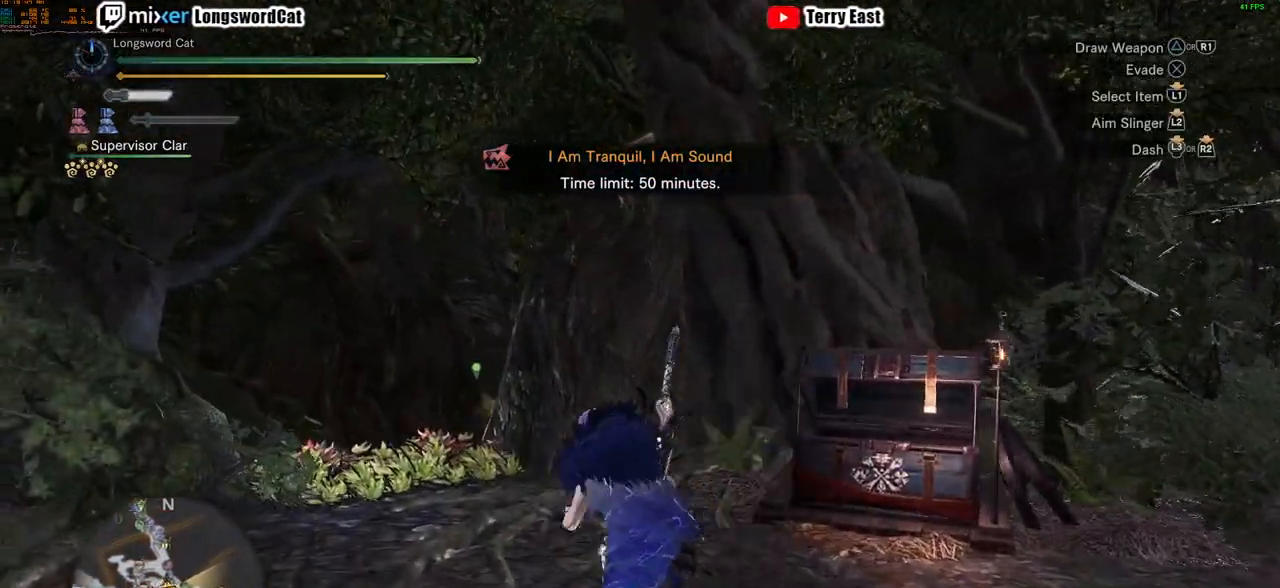
Gameplay with a controller (PlayStation layout); each line is a JSON object with the inputs held at the frame after it. "events" lists button and stick changes between this image and that frame as [ms after this image, input, new state], when the widget could be followed in between.
{"buttons": [], "left_stick": "up-right", "right_stick": "left", "events": [[200, "left_stick", "down-right"], [367, "left_stick", "right"], [401, "right_stick", "left"], [467, "left_stick", "up-right"]]}
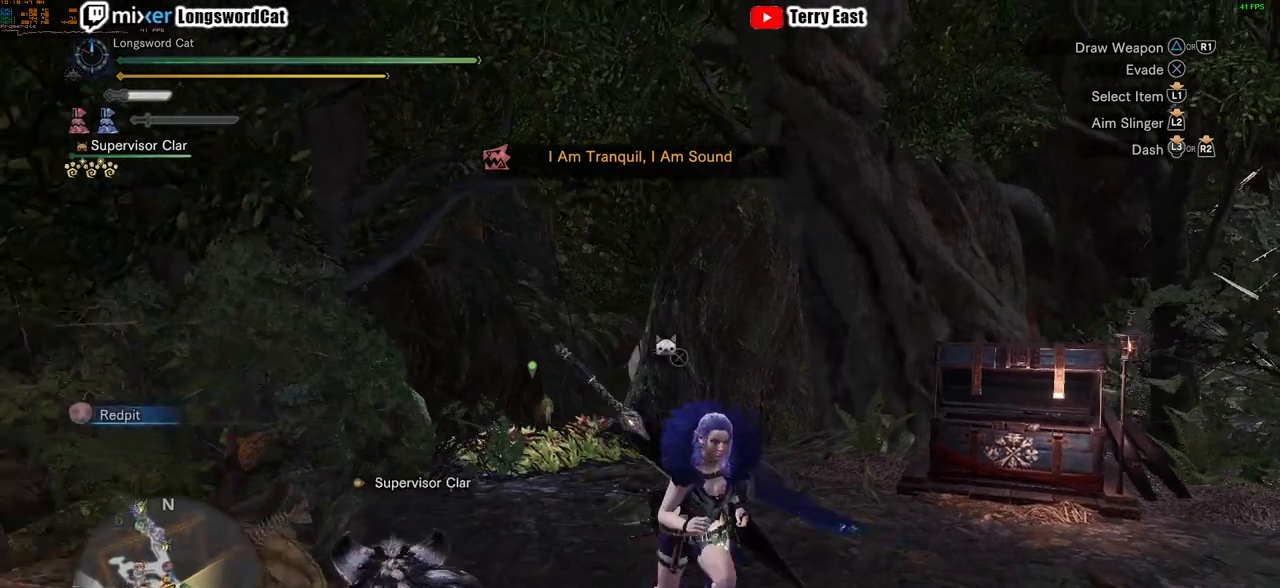
{"buttons": ["R2"], "left_stick": "up", "right_stick": "center", "events": [[50, "right_stick", "center"], [83, "R2", "down"], [250, "left_stick", "up"]]}
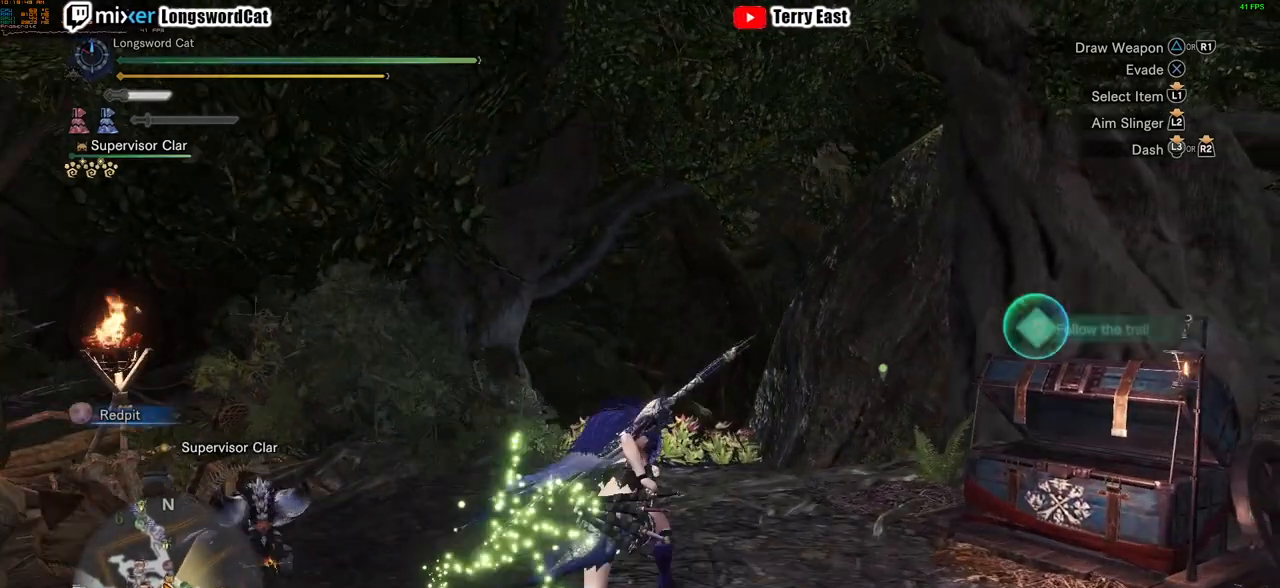
{"buttons": ["R2"], "left_stick": "up", "right_stick": "down-left", "events": [[134, "right_stick", "left"], [234, "right_stick", "center"], [350, "right_stick", "down-left"]]}
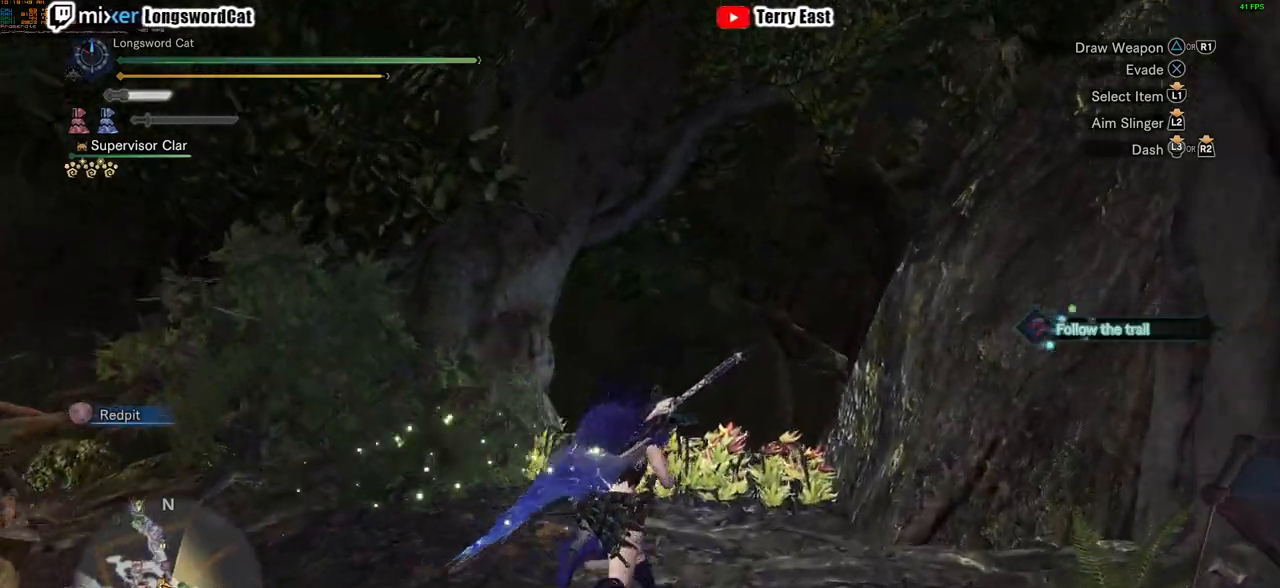
{"buttons": ["R2"], "left_stick": "up", "right_stick": "center", "events": [[33, "right_stick", "center"], [133, "right_stick", "down-left"], [267, "right_stick", "center"]]}
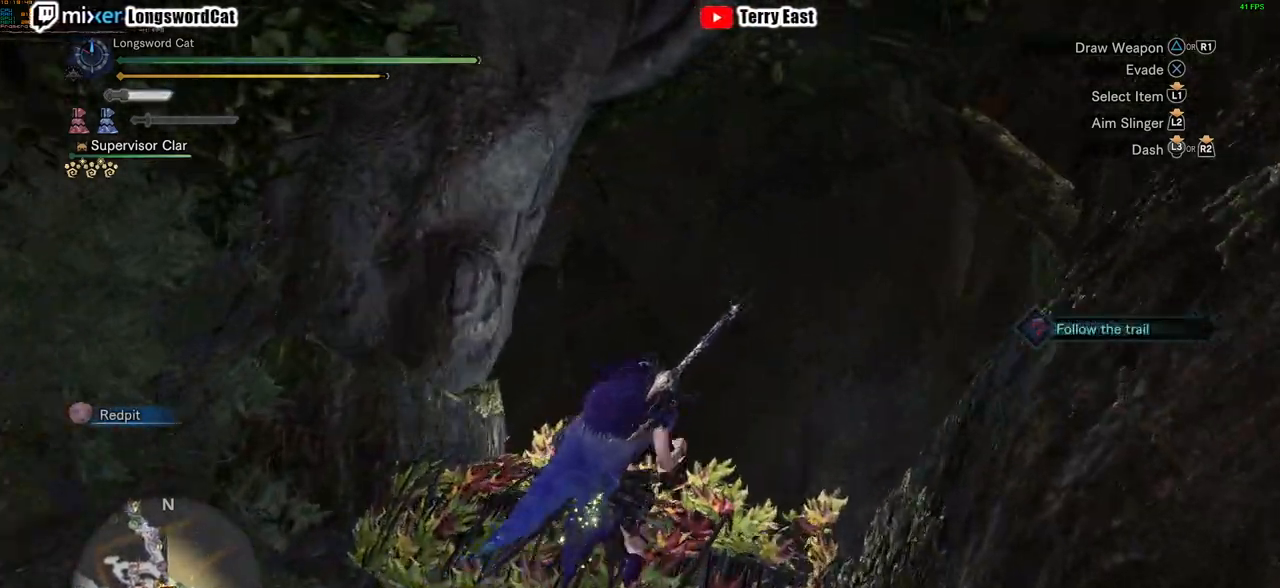
{"buttons": ["R2"], "left_stick": "up", "right_stick": "left"}
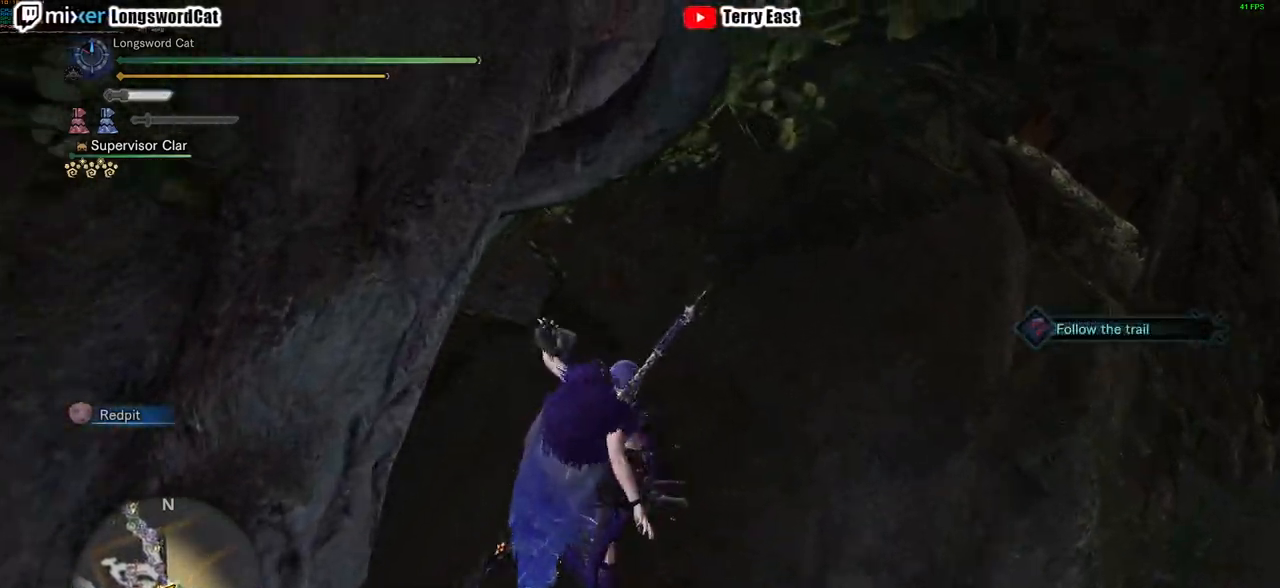
{"buttons": [], "left_stick": "center", "right_stick": "up-left", "events": [[83, "right_stick", "center"], [166, "R2", "up"], [367, "left_stick", "center"], [400, "right_stick", "up-left"]]}
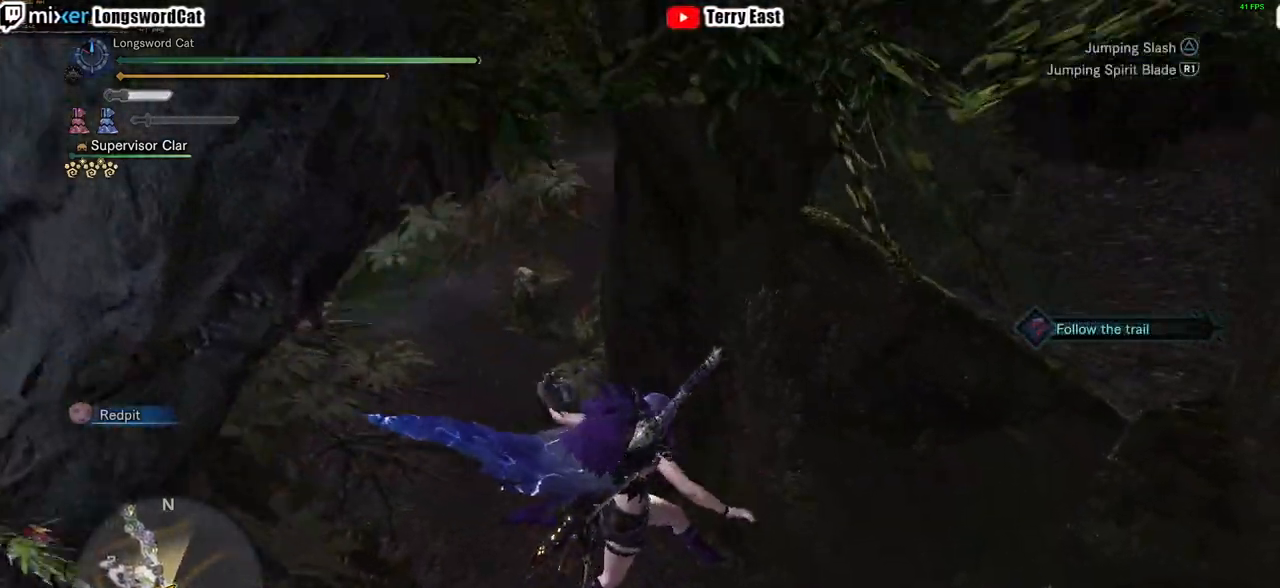
{"buttons": ["R2"], "left_stick": "up-left", "right_stick": "center", "events": [[67, "left_stick", "up"], [84, "right_stick", "center"], [117, "left_stick", "up-left"], [350, "R2", "down"]]}
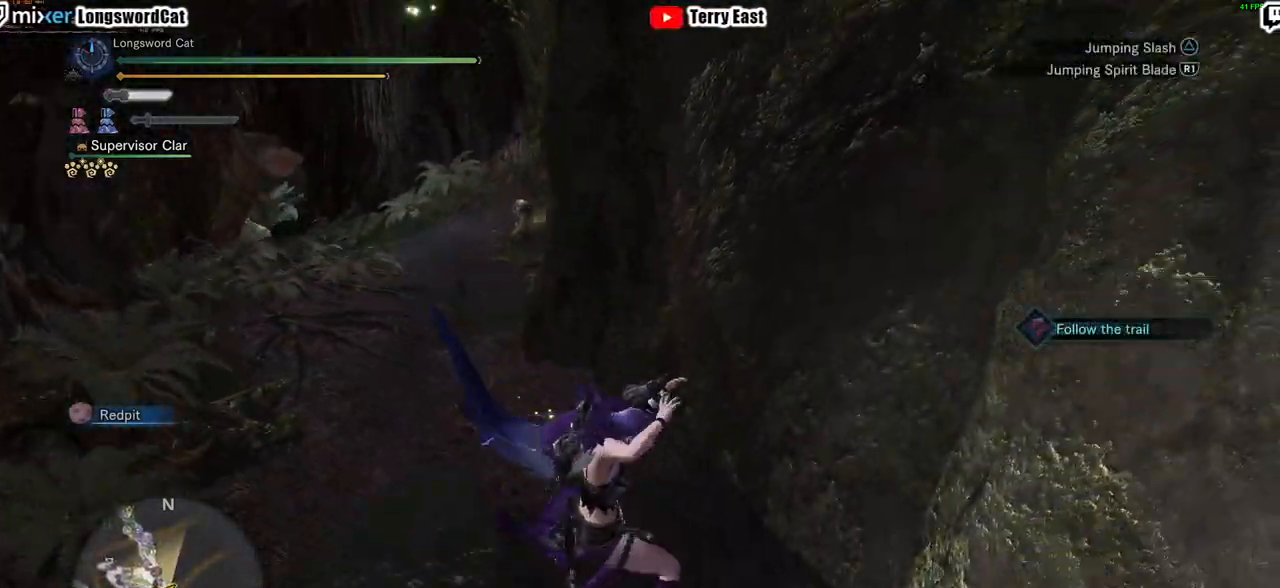
{"buttons": ["R2"], "left_stick": "up-left", "right_stick": "center", "events": [[183, "right_stick", "up-left"], [317, "right_stick", "center"]]}
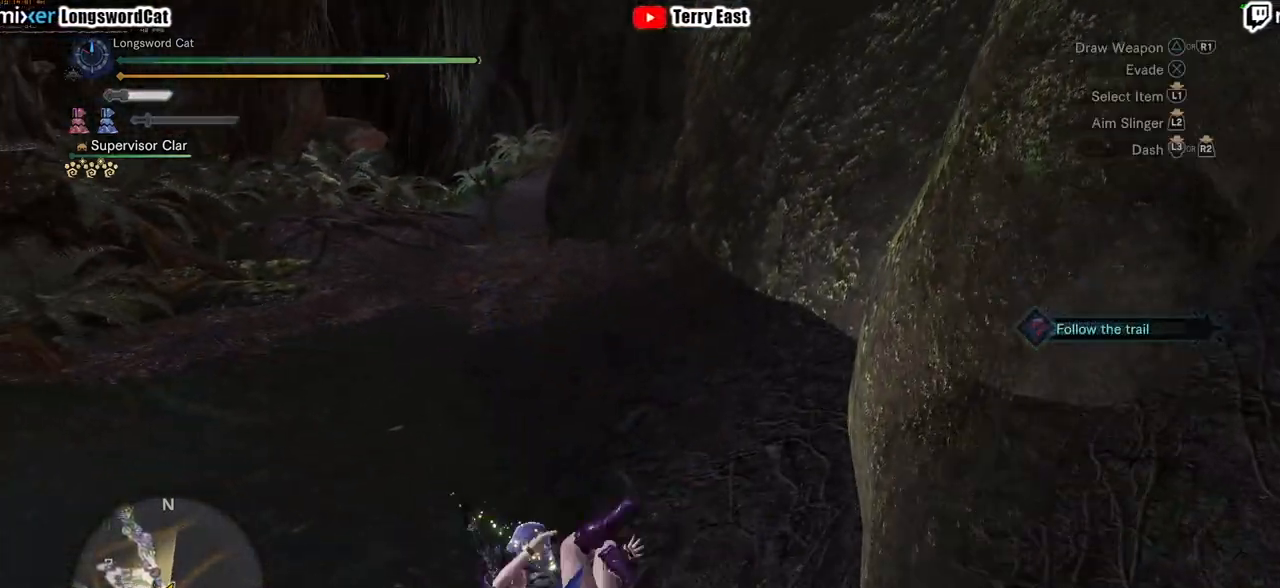
{"buttons": ["R2"], "left_stick": "up-left", "right_stick": "center", "events": []}
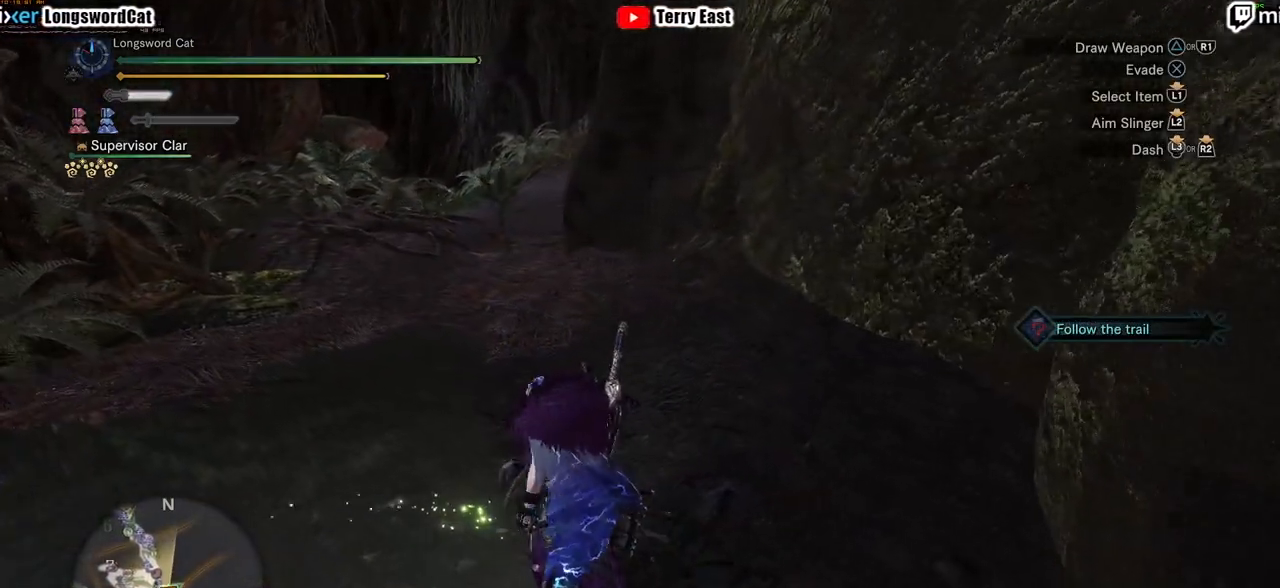
{"buttons": ["R2"], "left_stick": "up", "right_stick": "center", "events": [[66, "left_stick", "up"], [166, "right_stick", "up-right"], [267, "right_stick", "center"]]}
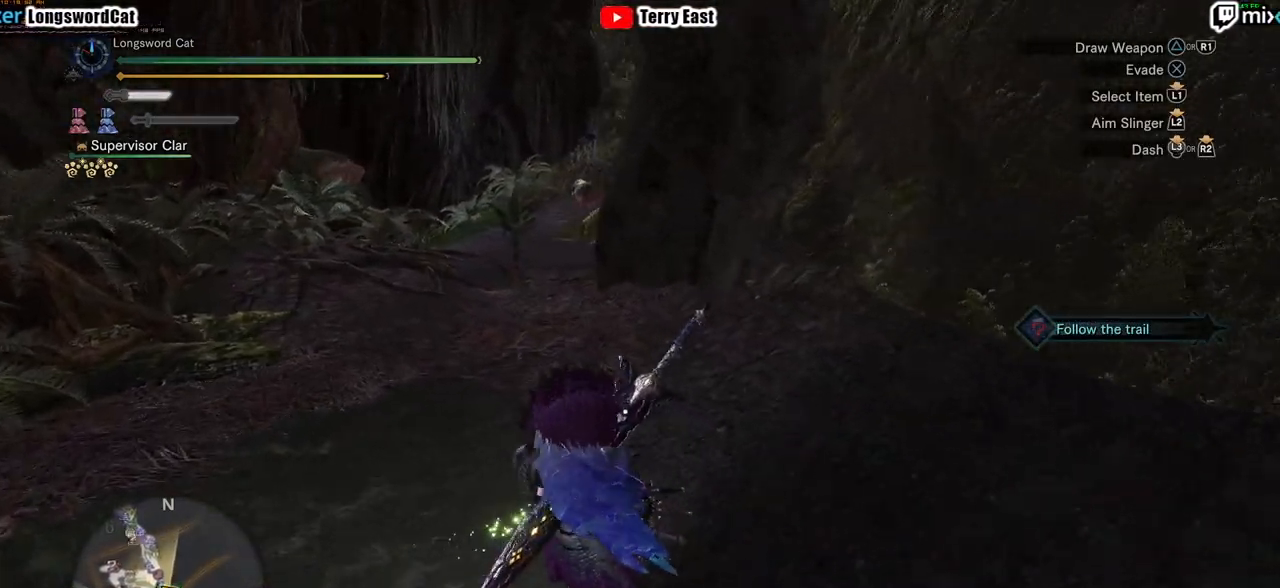
{"buttons": ["L1", "R2"], "left_stick": "up", "right_stick": "center", "events": [[167, "L1", "down"]]}
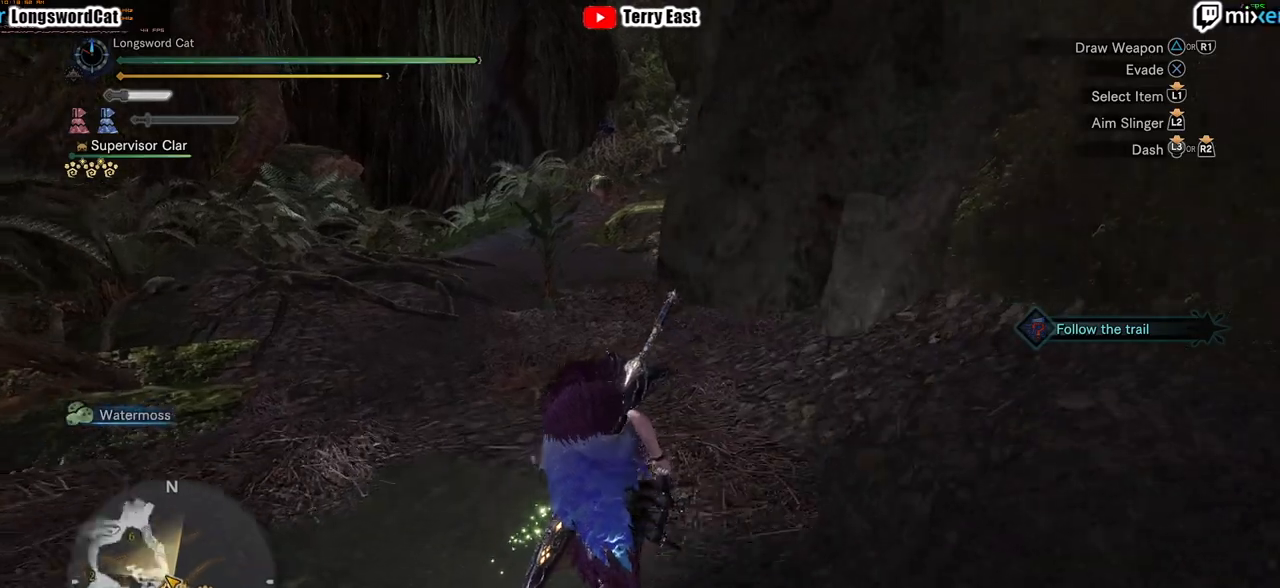
{"buttons": ["R2"], "left_stick": "up", "right_stick": "center", "events": [[483, "L1", "up"]]}
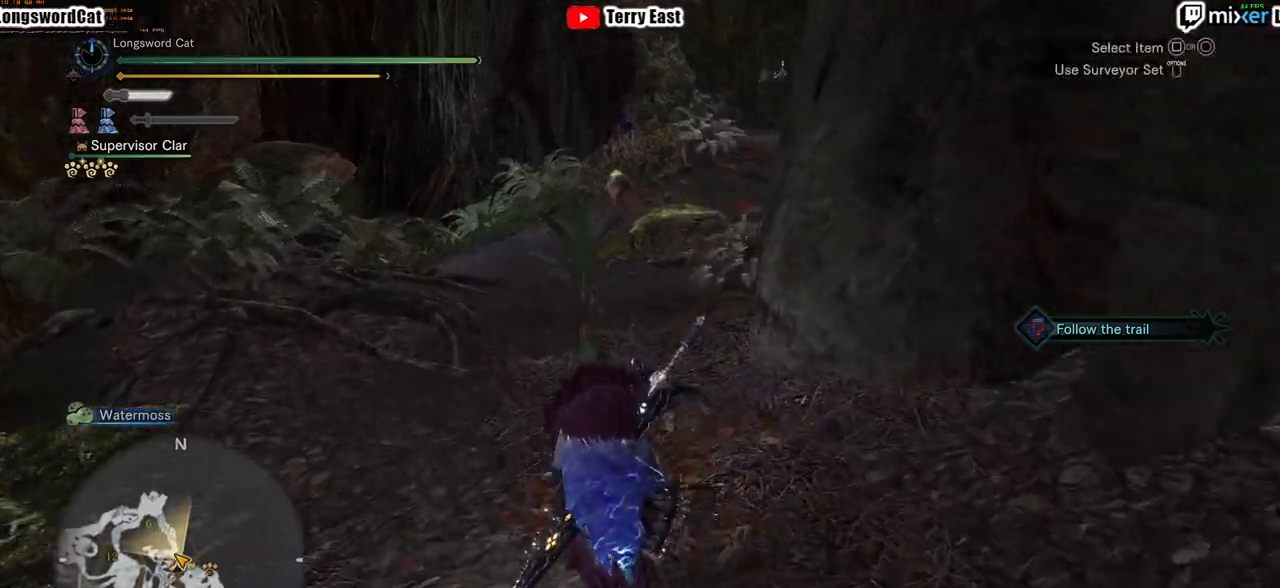
{"buttons": ["R2"], "left_stick": "up", "right_stick": "center", "events": [[200, "right_stick", "up-right"], [417, "right_stick", "center"]]}
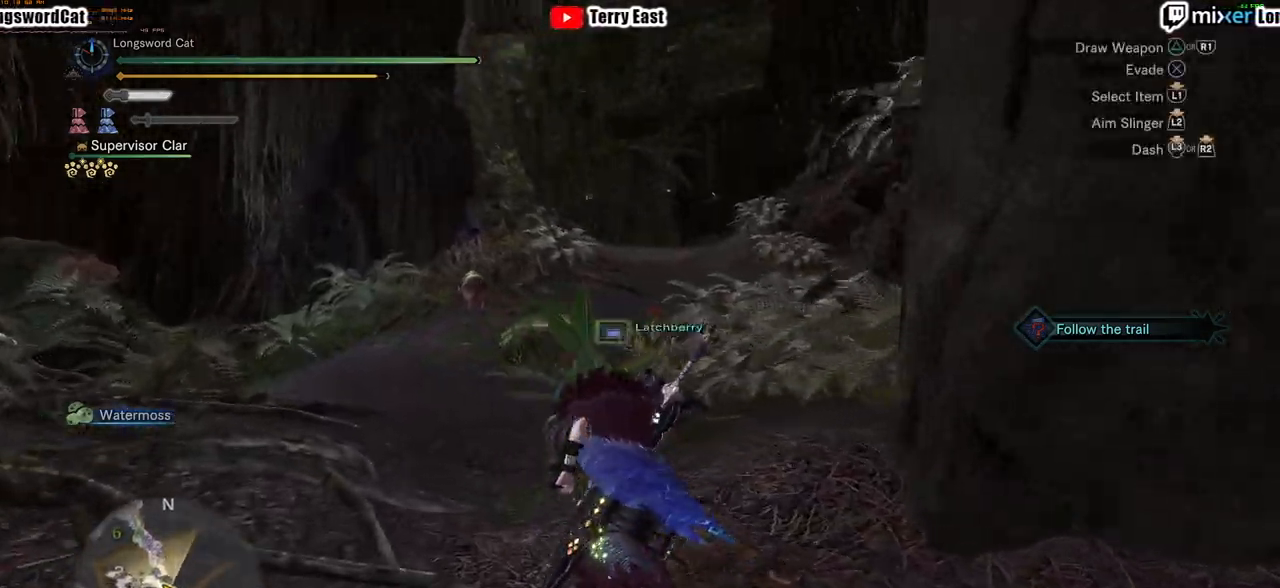
{"buttons": ["R2"], "left_stick": "up", "right_stick": "center", "events": []}
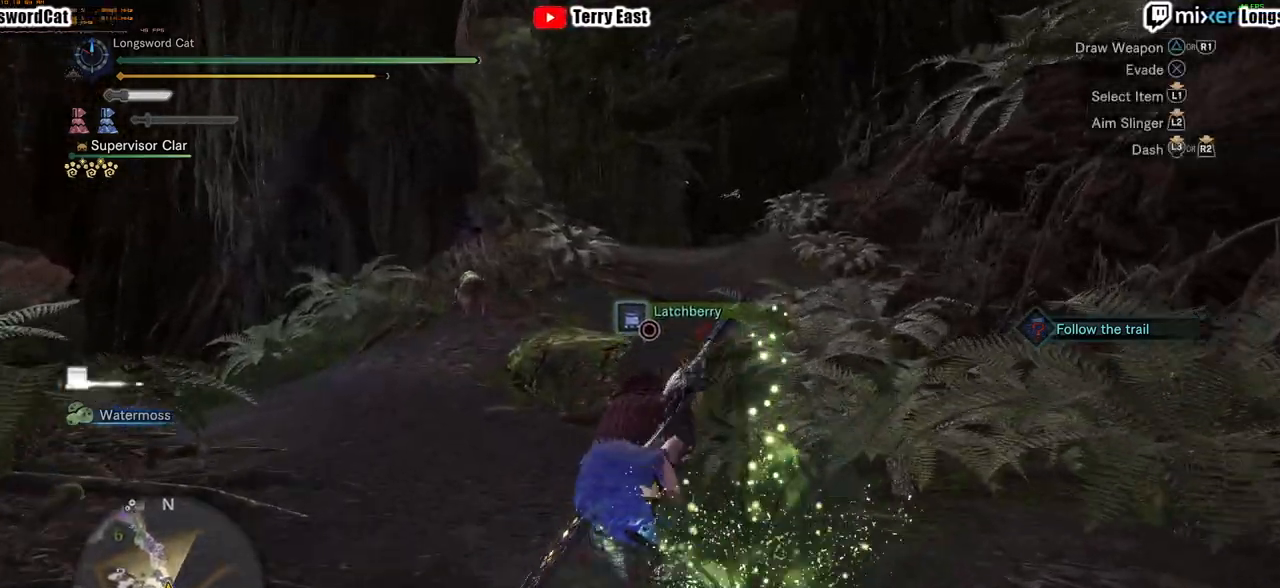
{"buttons": ["R2"], "left_stick": "up", "right_stick": "center", "events": [[117, "right_stick", "left"], [284, "R1", "down"], [284, "right_stick", "center"], [384, "R1", "up"]]}
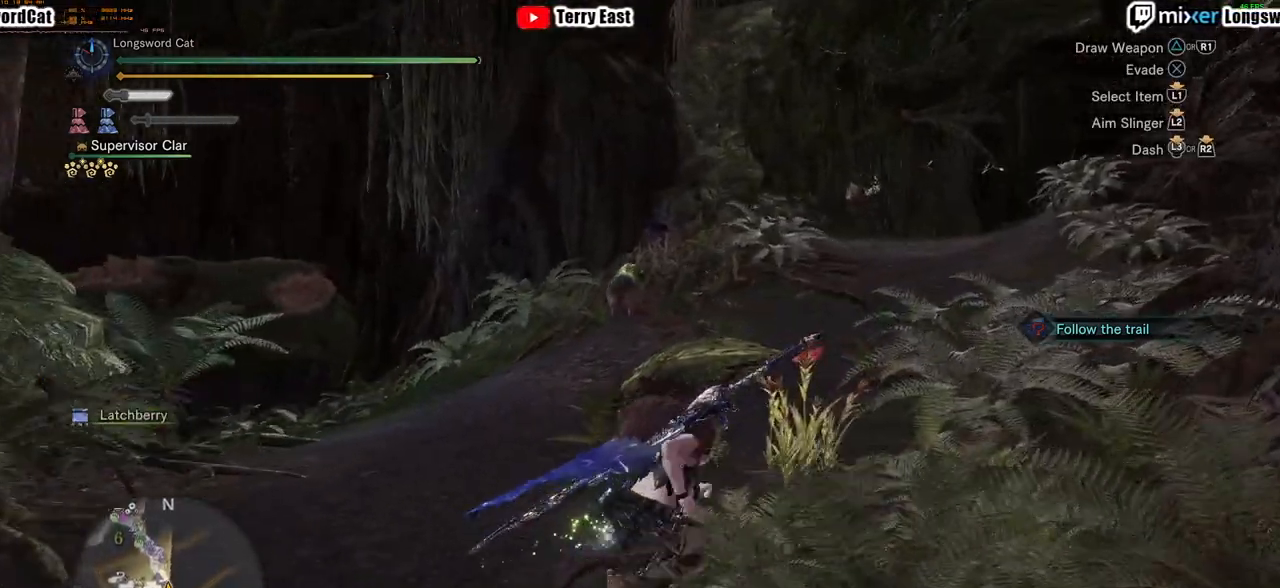
{"buttons": ["R2"], "left_stick": "up", "right_stick": "center"}
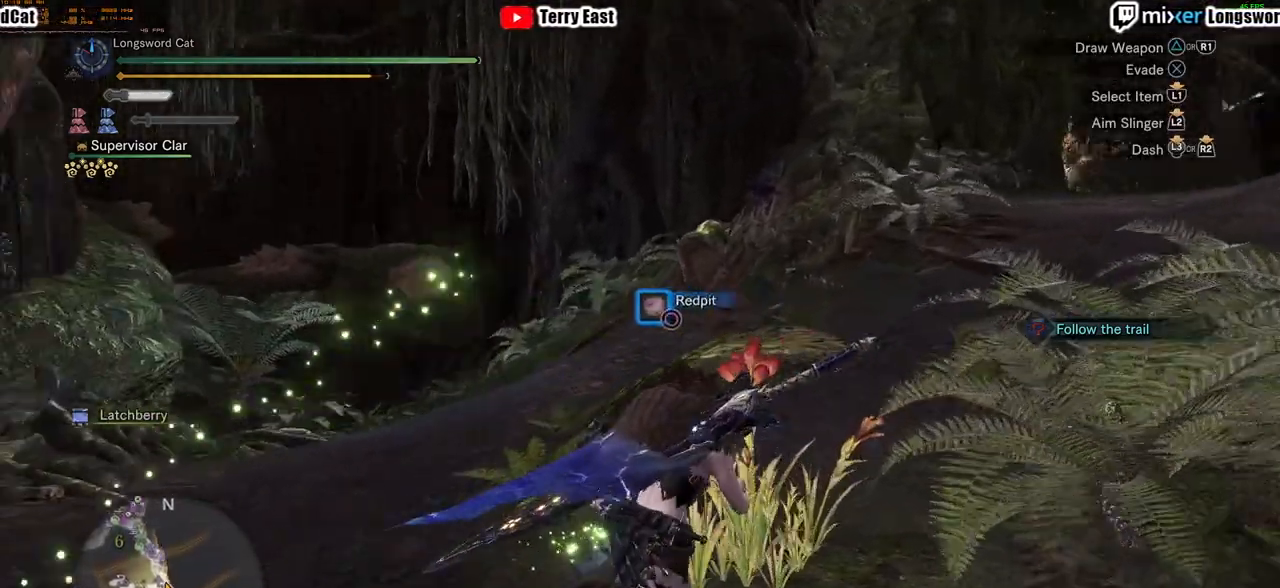
{"buttons": ["R2"], "left_stick": "up", "right_stick": "right", "events": [[17, "left_stick", "up-right"], [417, "left_stick", "up"], [484, "right_stick", "right"]]}
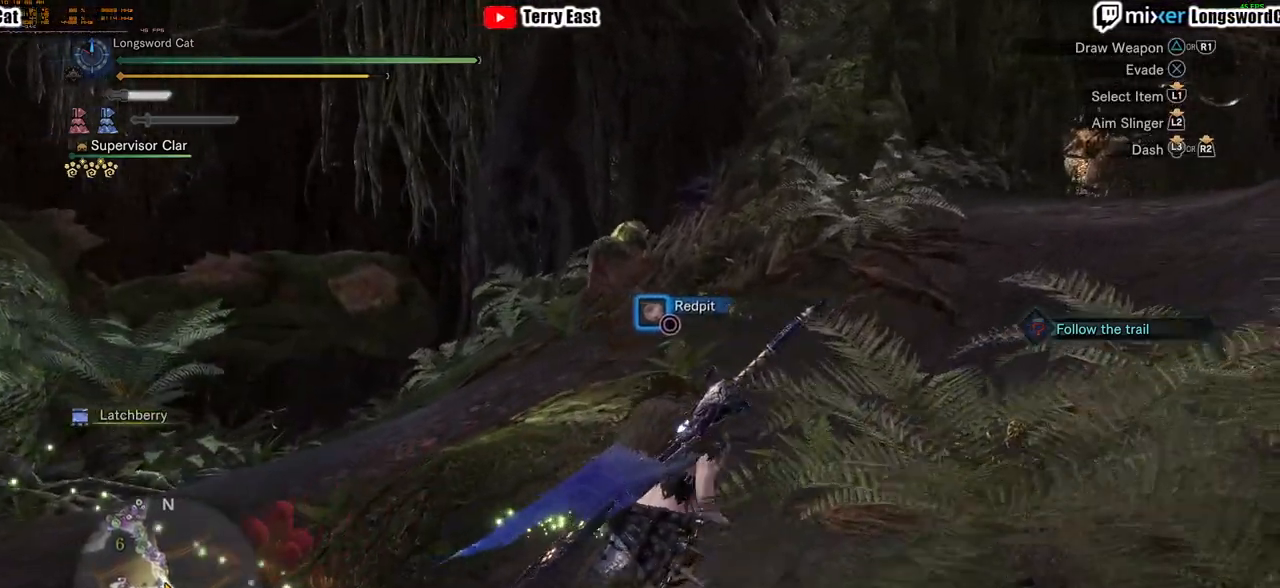
{"buttons": ["R2"], "left_stick": "up", "right_stick": "center", "events": [[133, "right_stick", "center"], [433, "R1", "down"], [483, "R1", "up"]]}
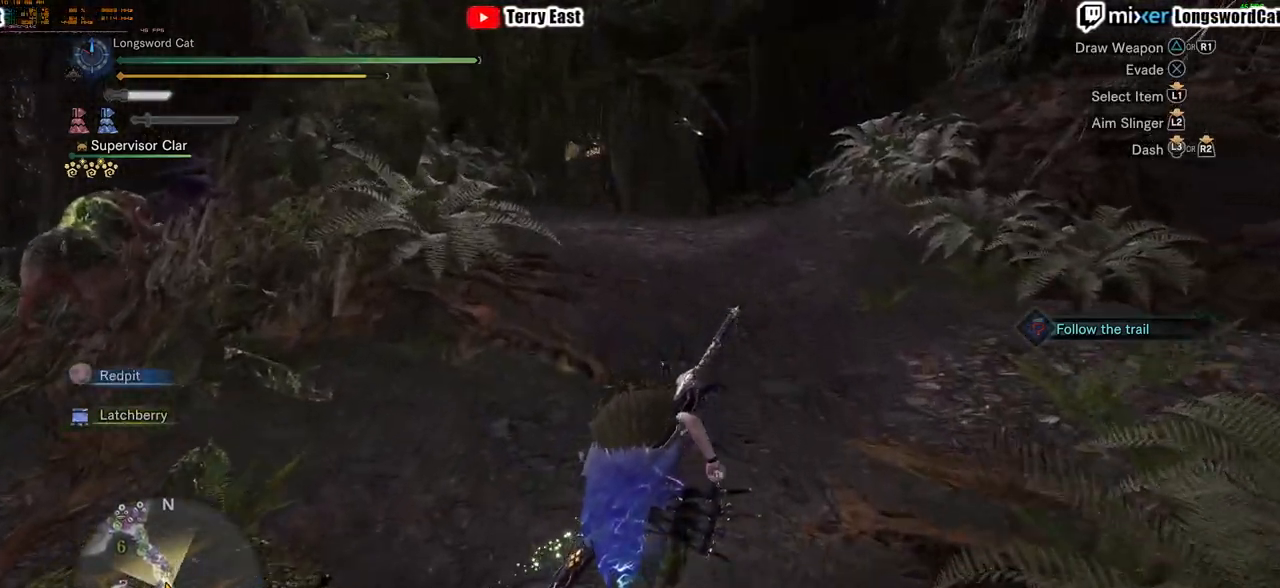
{"buttons": ["R2"], "left_stick": "up", "right_stick": "center", "events": []}
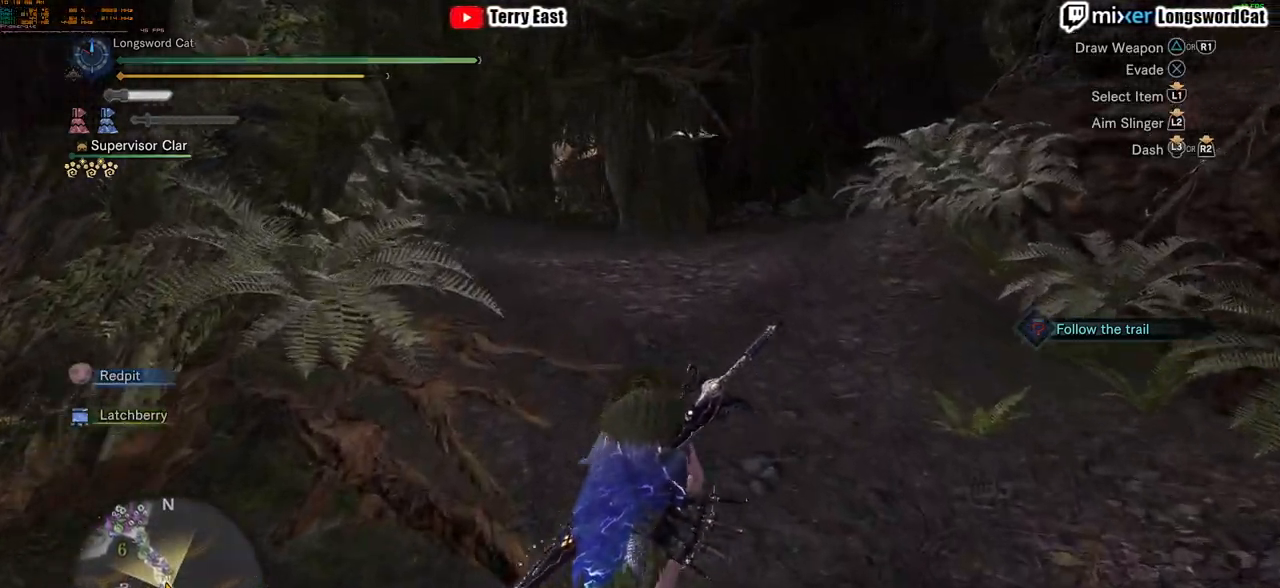
{"buttons": ["R2"], "left_stick": "up", "right_stick": "center", "events": []}
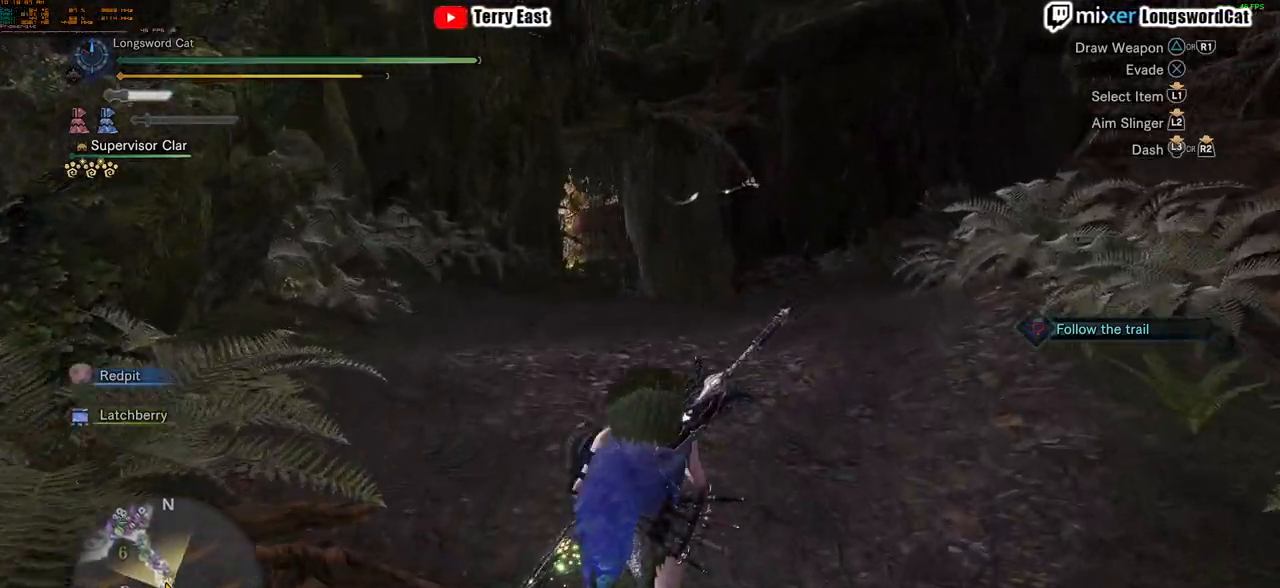
{"buttons": ["R1", "R2"], "left_stick": "up", "right_stick": "center", "events": [[501, "R1", "down"]]}
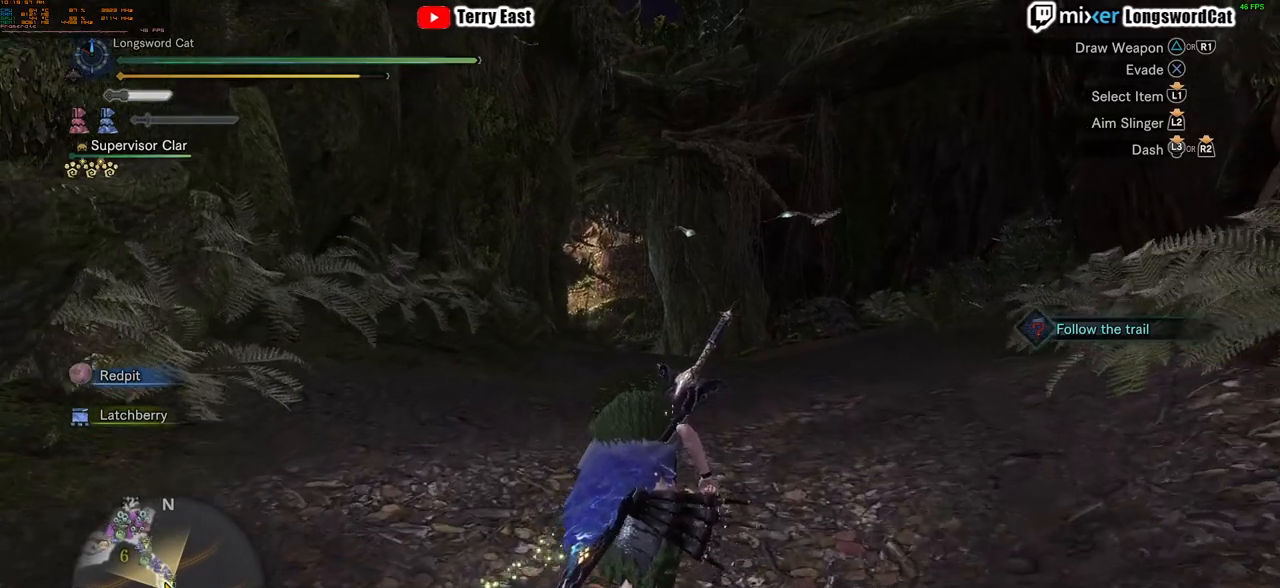
{"buttons": ["R2"], "left_stick": "up", "right_stick": "center", "events": [[117, "R1", "up"], [334, "right_stick", "down-left"], [450, "right_stick", "center"]]}
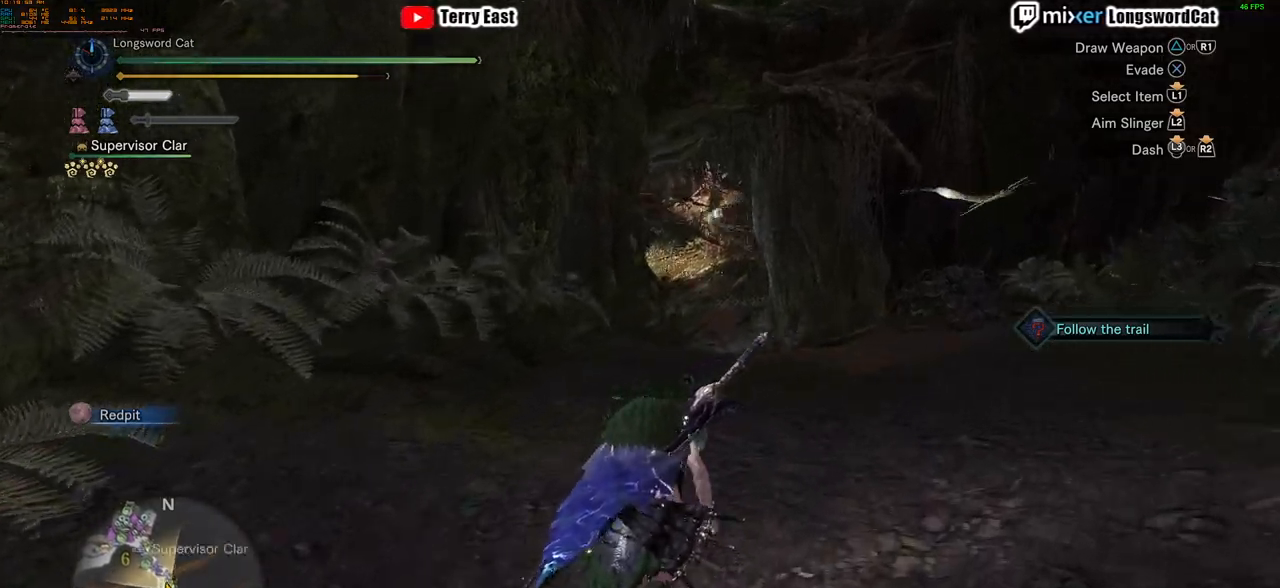
{"buttons": ["R2"], "left_stick": "up", "right_stick": "center", "events": [[67, "R1", "down"], [117, "R1", "up"]]}
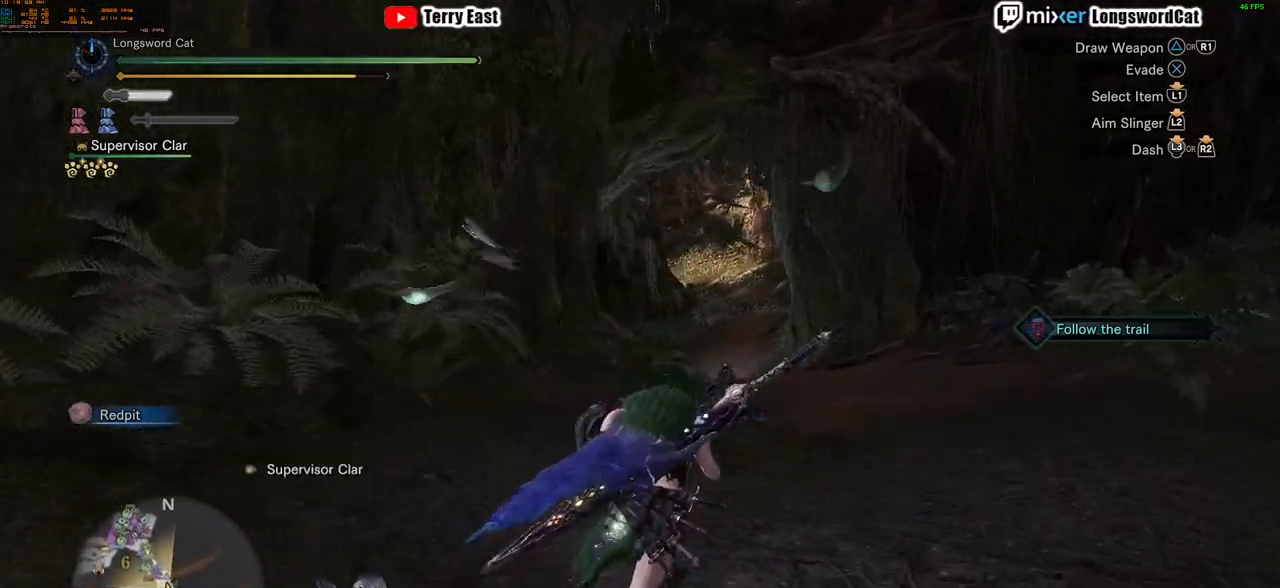
{"buttons": ["R2"], "left_stick": "up", "right_stick": "center", "events": []}